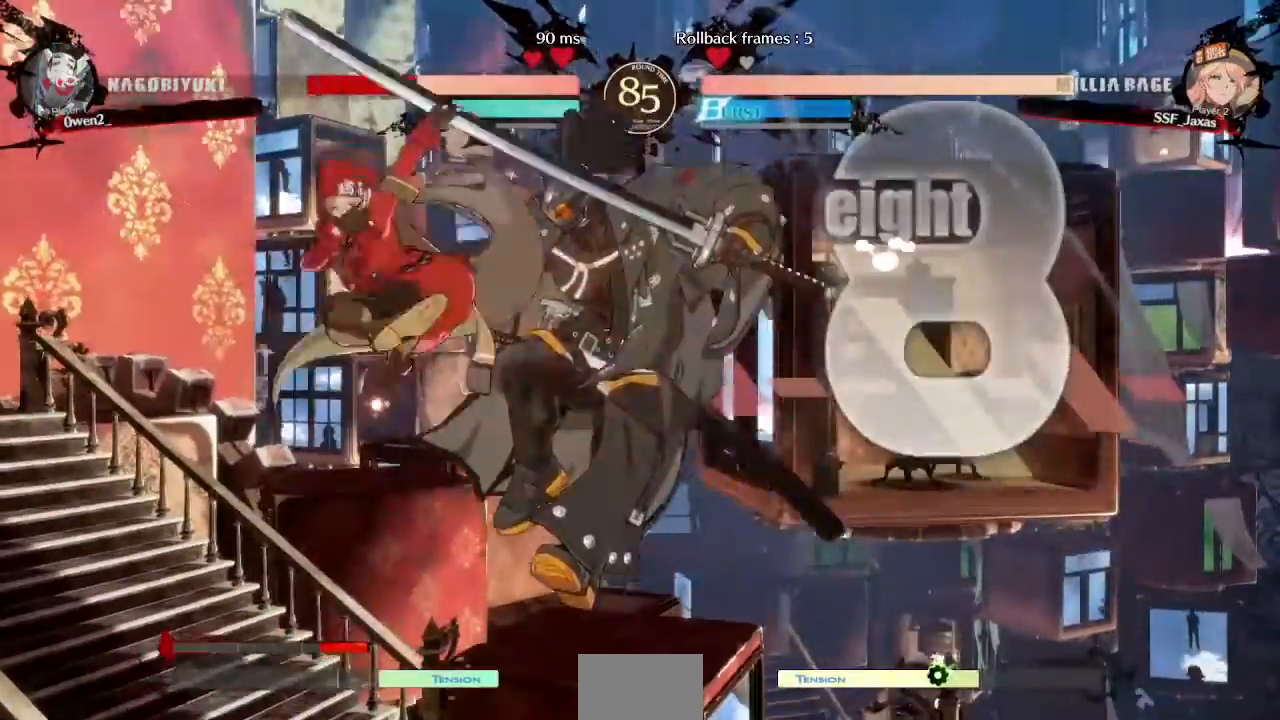
Gameplay with a controller (arcade stick); each line is a JSON object with the inputs held at the frame after it. "events" lists button and stick changes between this image and that frame as [ms after this image, input, new state], when the widget could be followed in between. Not read: L3 R3 SELECT START.
{"buttons": [], "events": [[160, "L1", "down"], [360, "L1", "up"]]}
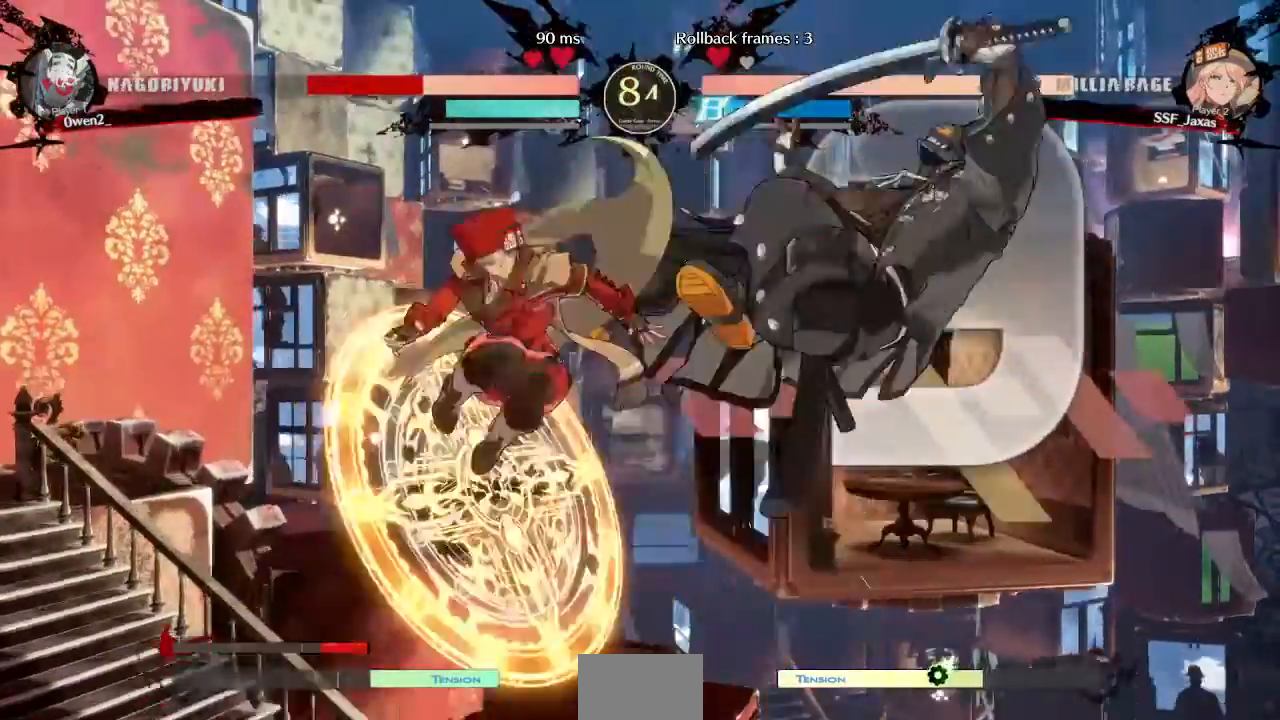
{"buttons": ["DPAD_DOWN"], "events": [[160, "SQUARE", "down"], [280, "SQUARE", "up"], [320, "DPAD_LEFT", "down"], [520, "DPAD_DOWN", "down"], [520, "DPAD_LEFT", "up"]]}
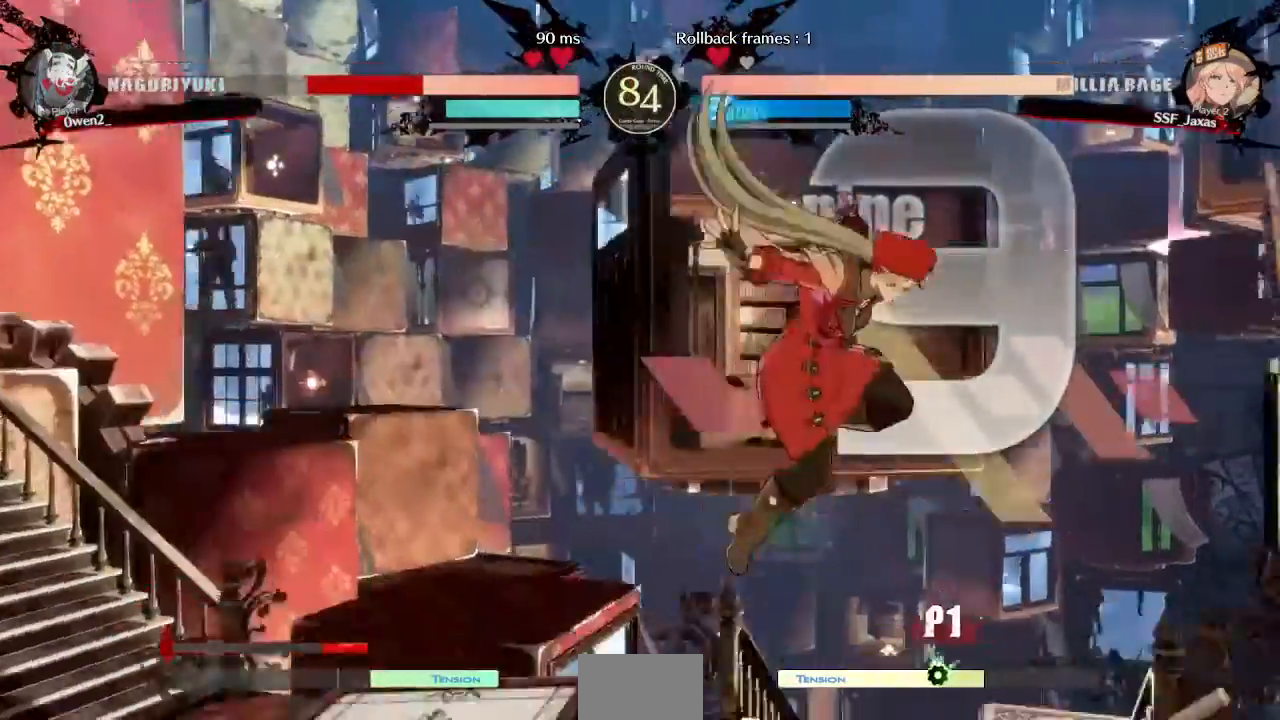
{"buttons": ["SQUARE", "DPAD_DOWN"], "events": [[400, "SQUARE", "down"]]}
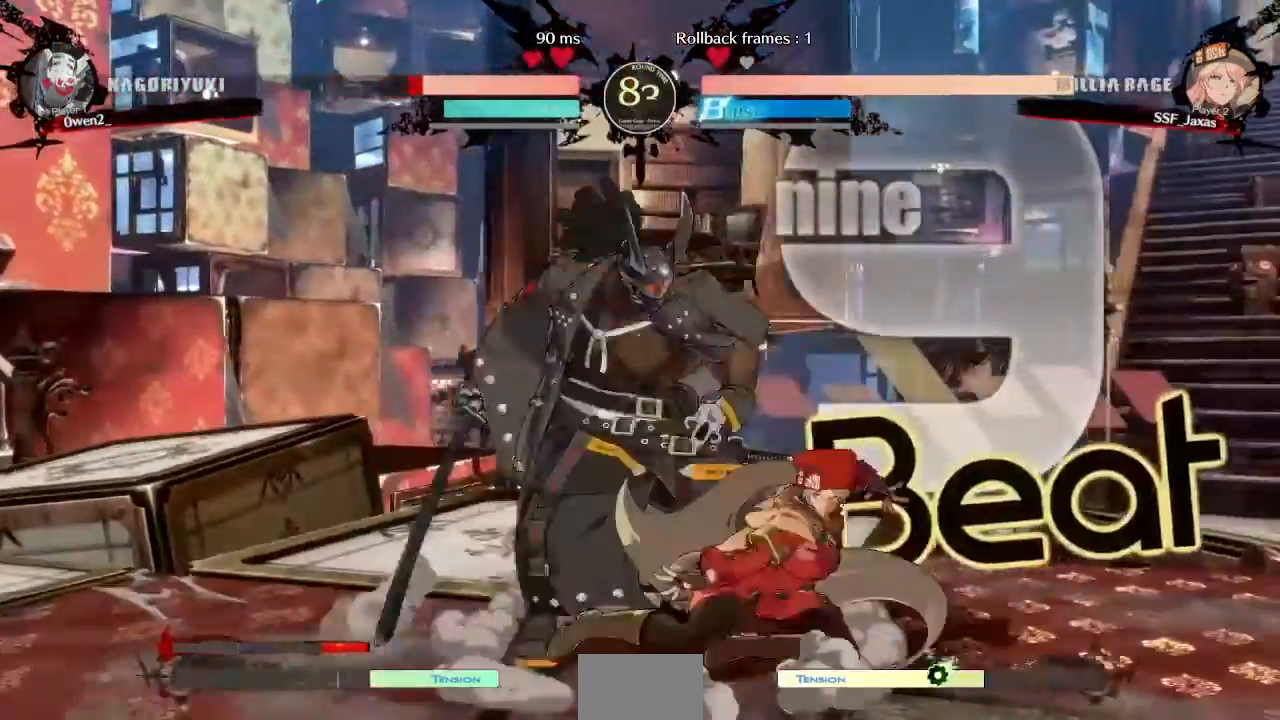
{"buttons": ["DPAD_LEFT"]}
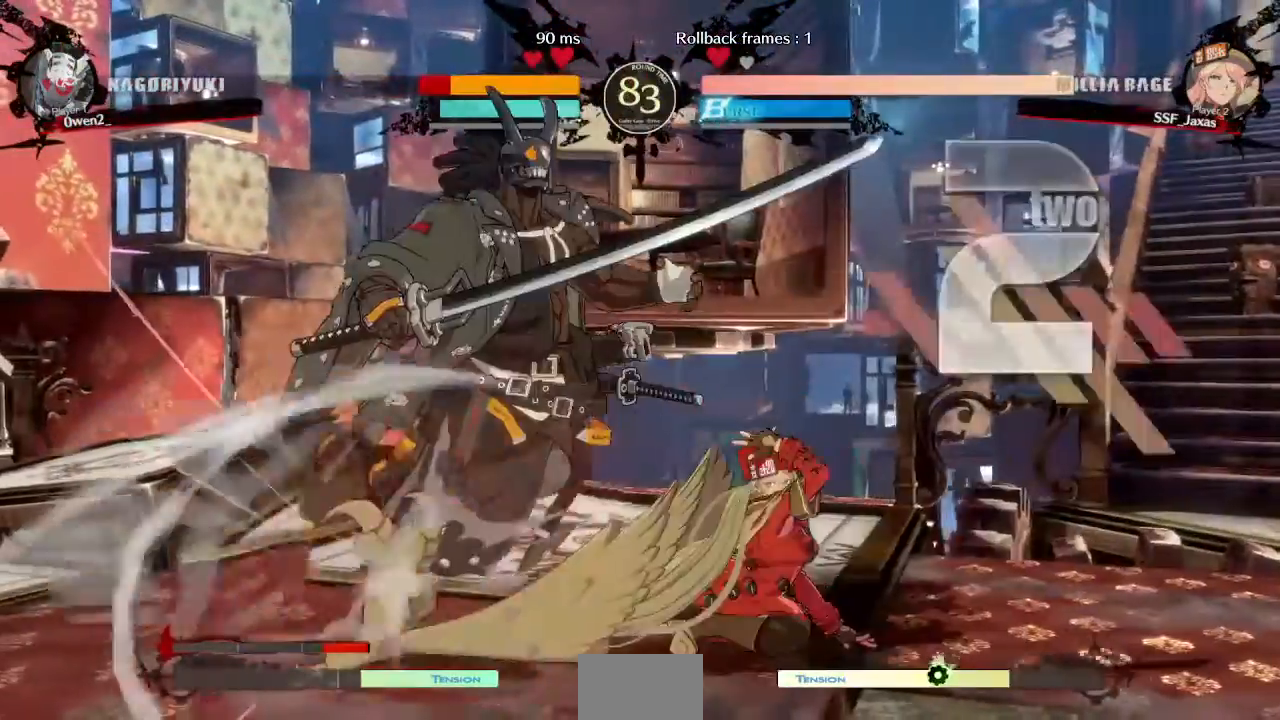
{"buttons": [], "events": [[40, "R1", "down"], [120, "DPAD_LEFT", "up"], [160, "R1", "up"], [280, "DPAD_LEFT", "down"], [480, "DPAD_LEFT", "up"]]}
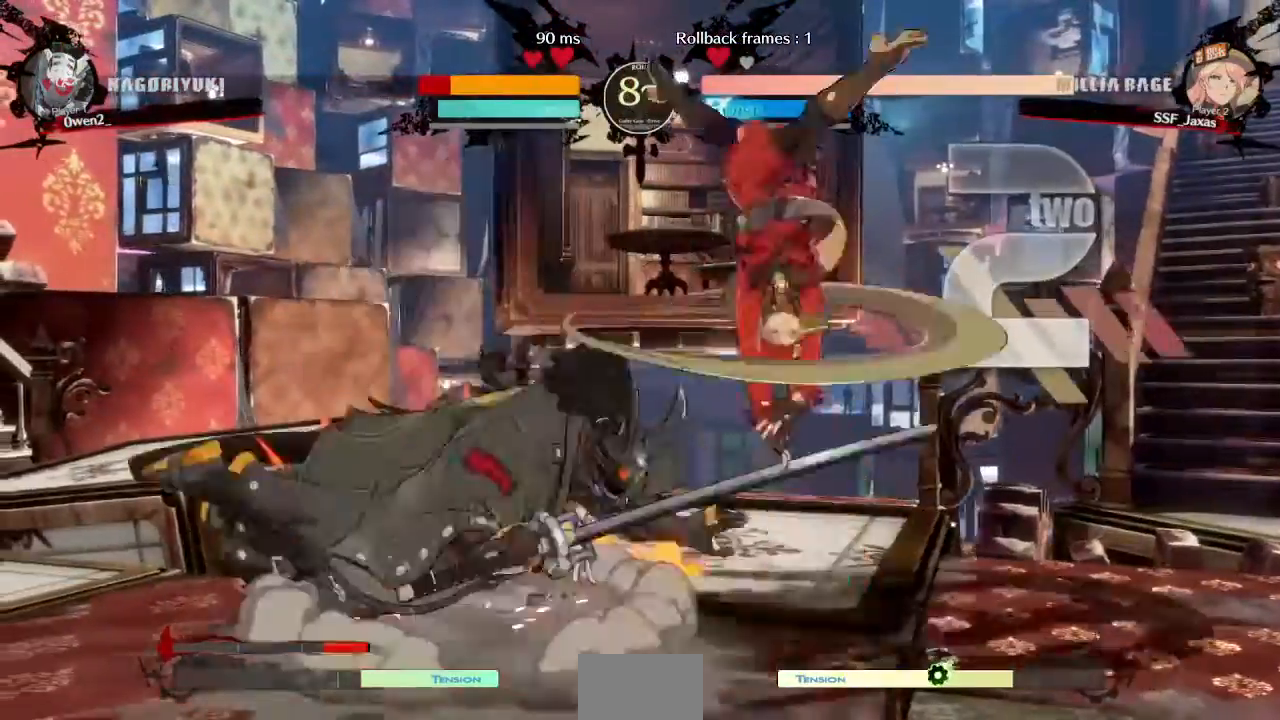
{"buttons": ["DPAD_RIGHT"], "events": [[240, "DPAD_RIGHT", "down"]]}
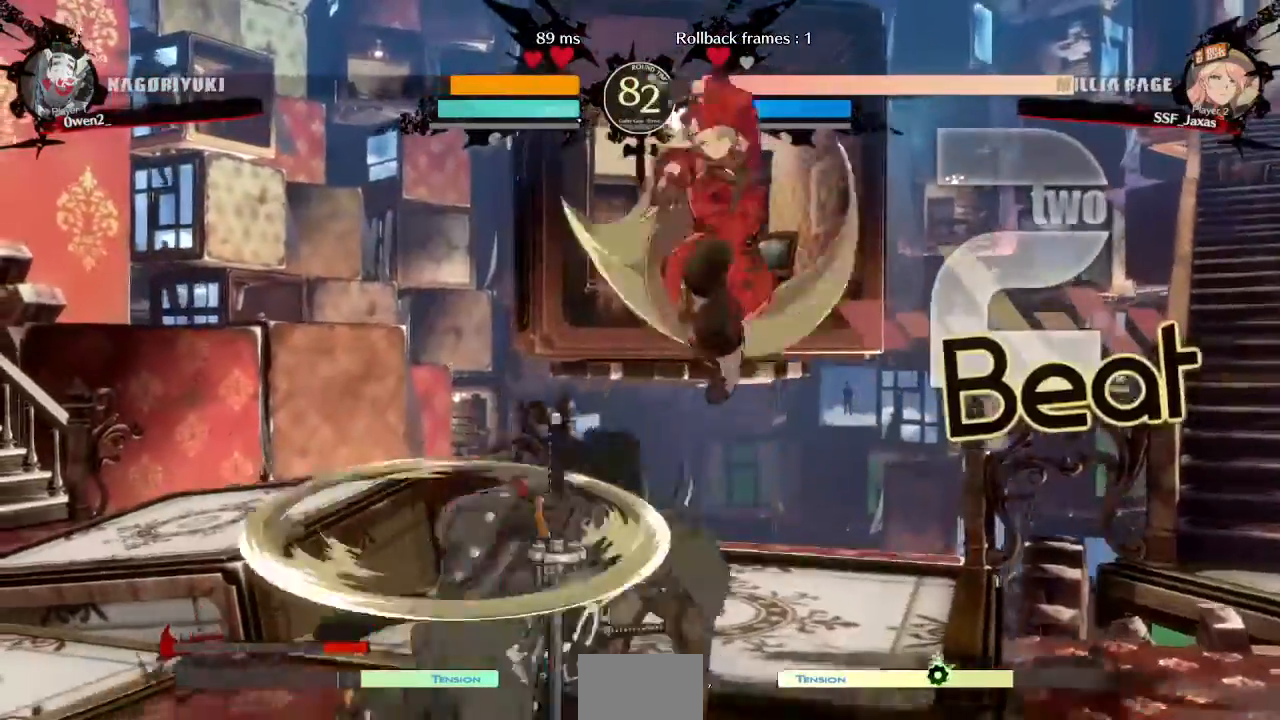
{"buttons": ["DPAD_DOWN", "DPAD_RIGHT"], "events": [[80, "DPAD_DOWN", "down"], [200, "SQUARE", "down"], [360, "SQUARE", "up"]]}
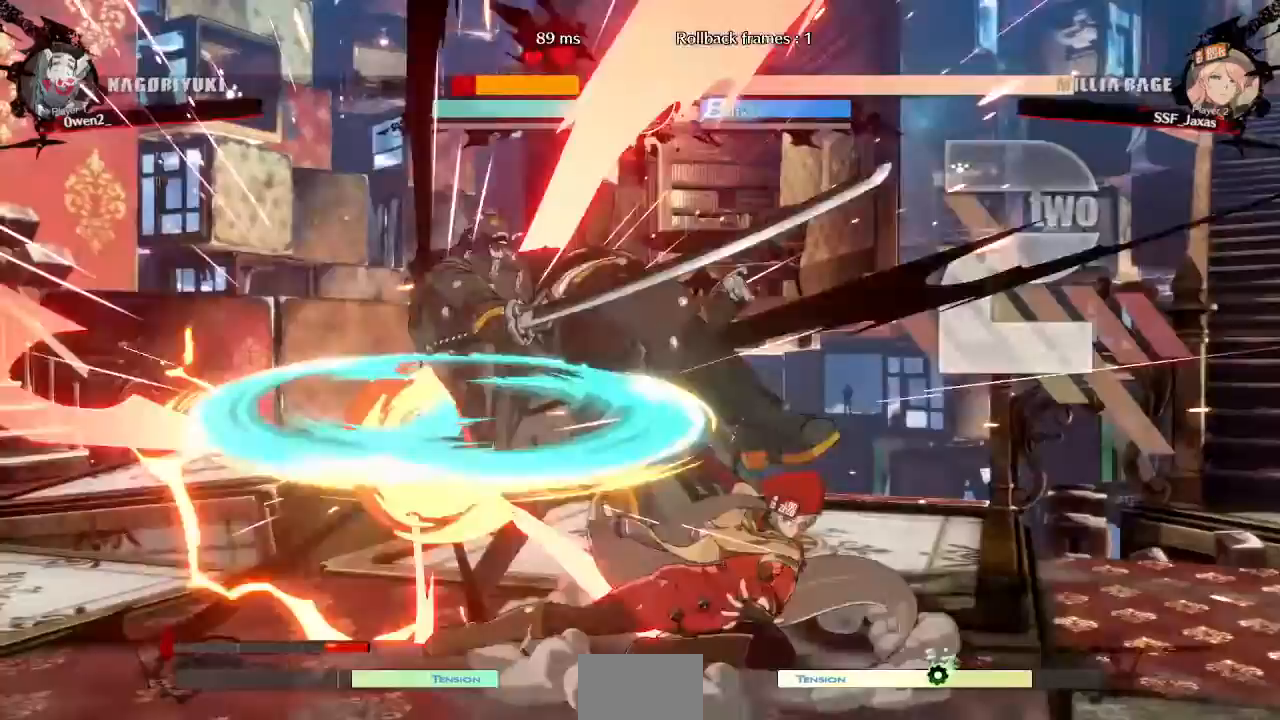
{"buttons": [], "events": [[40, "DPAD_DOWN", "up"], [40, "DPAD_RIGHT", "up"], [40, "L2", "down"], [160, "DPAD_LEFT", "down"], [160, "L2", "up"], [360, "DPAD_LEFT", "up"], [360, "TRIANGLE", "down"], [440, "TRIANGLE", "up"]]}
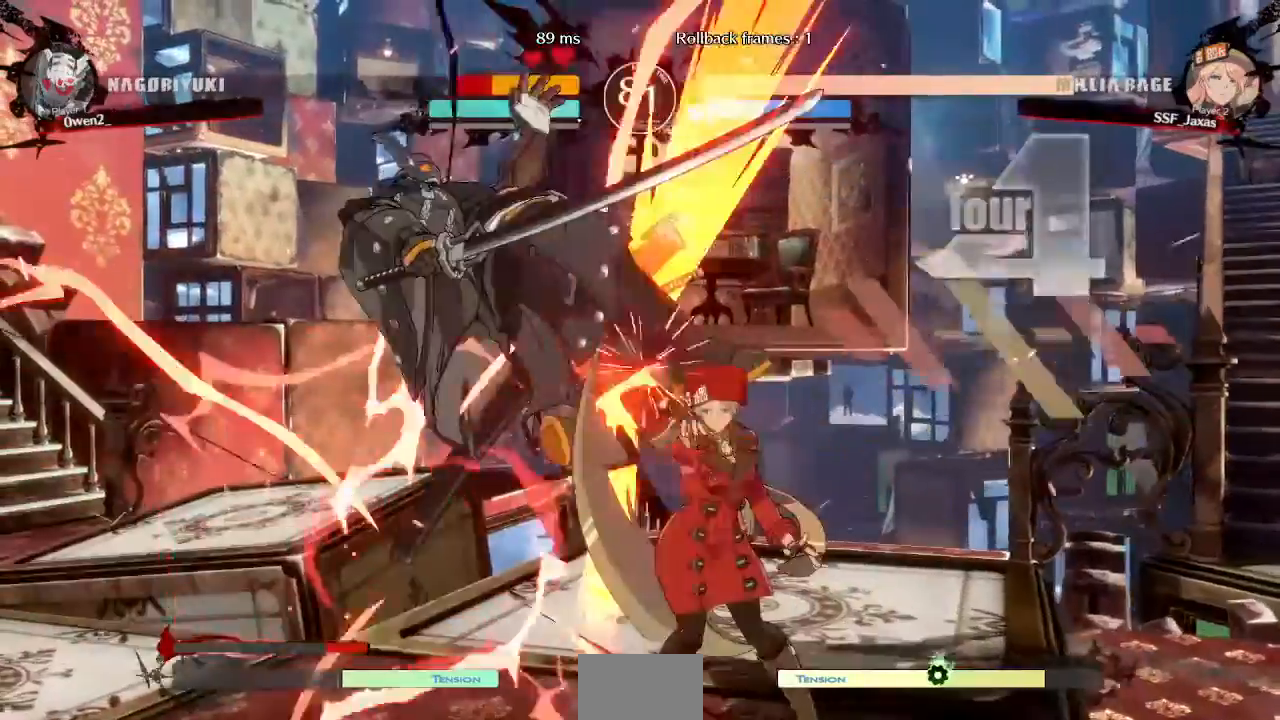
{"buttons": ["DPAD_UP", "DPAD_LEFT"], "events": [[320, "DPAD_LEFT", "down"], [400, "DPAD_UP", "down"]]}
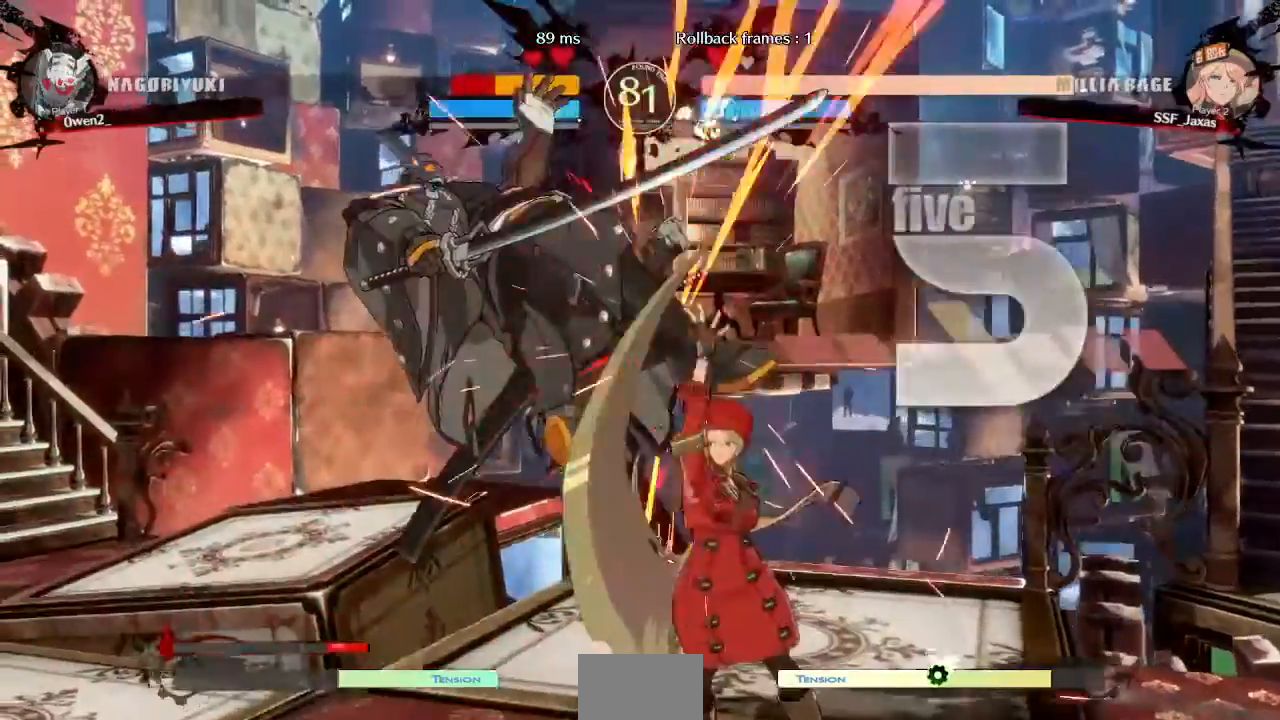
{"buttons": ["DPAD_LEFT"], "events": [[40, "DPAD_UP", "up"], [320, "R2", "down"], [440, "R2", "up"]]}